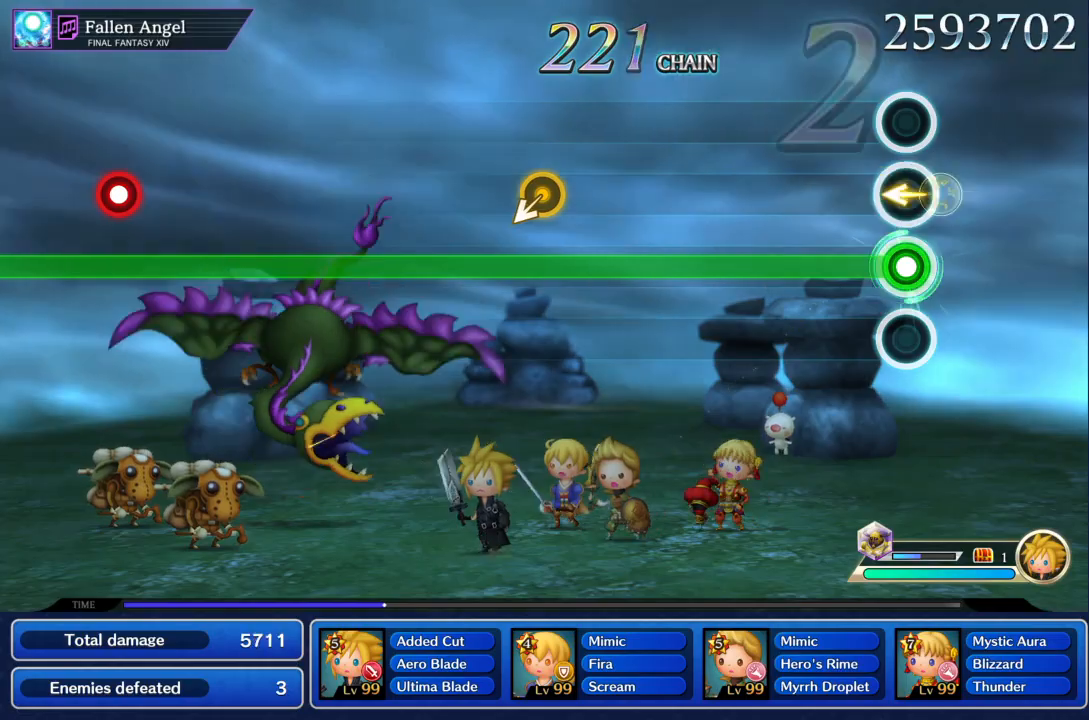
Gameplay with a controller (PlayStation layout); each line is a JSON object with the inputs held at the frame after it. "events" lists button and stick changes between this image and that frame as [ms after this image, input, new state], when the widget could be followed in between. Not read: L3 R3 right_stick.
{"buttons": ["R1"], "left_stick": "center", "events": [[67, "left_stick", "center"]]}
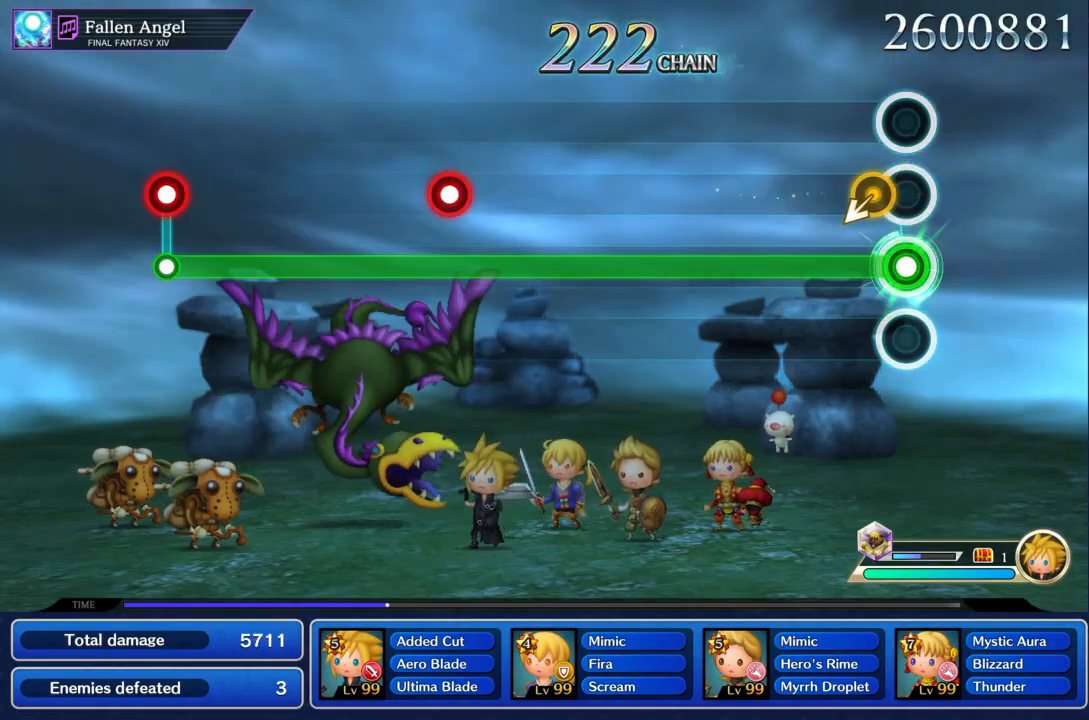
{"buttons": ["R1"], "left_stick": "center", "events": []}
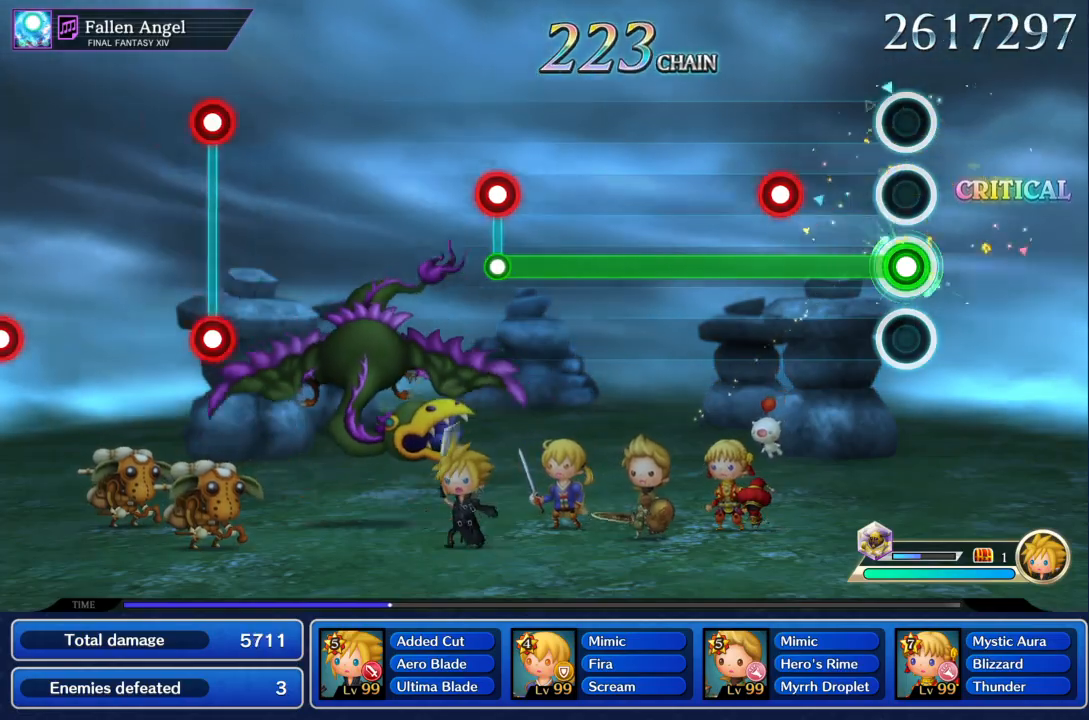
{"buttons": ["R1"], "left_stick": "center", "events": [[234, "TRIANGLE", "down"], [334, "TRIANGLE", "up"]]}
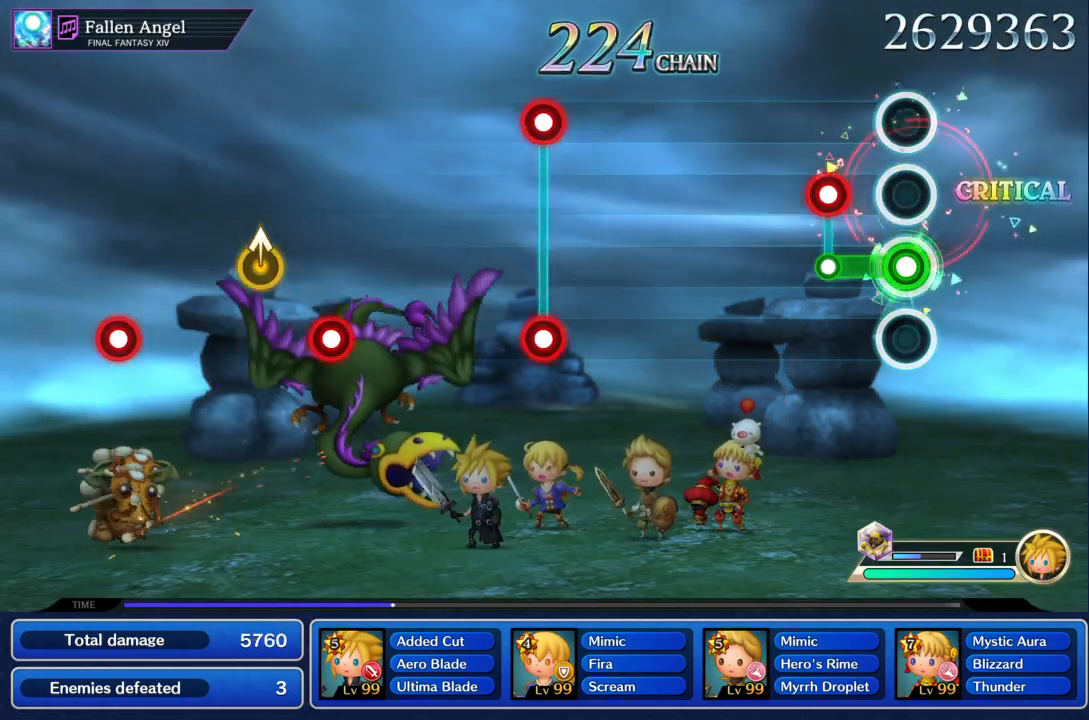
{"buttons": [], "left_stick": "center", "events": [[166, "TRIANGLE", "down"], [200, "R1", "up"], [267, "TRIANGLE", "up"]]}
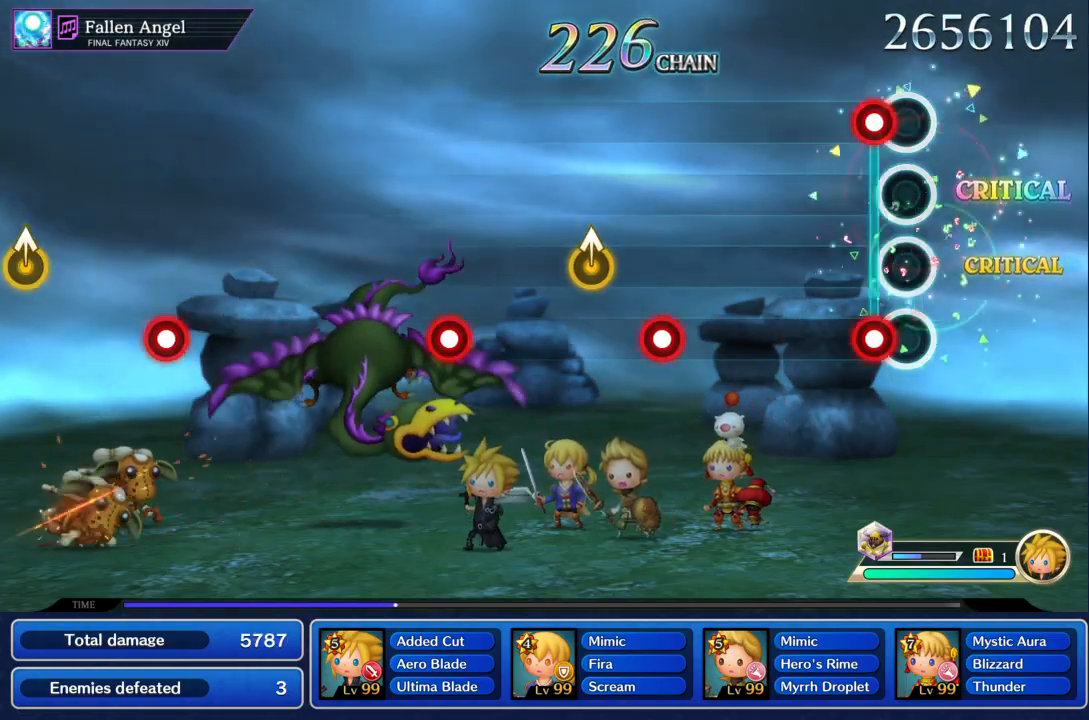
{"buttons": [], "left_stick": "up", "events": [[100, "R1", "down"], [100, "TRIANGLE", "down"], [200, "R1", "up"], [200, "TRIANGLE", "up"], [367, "TRIANGLE", "down"], [467, "TRIANGLE", "up"], [467, "left_stick", "up"]]}
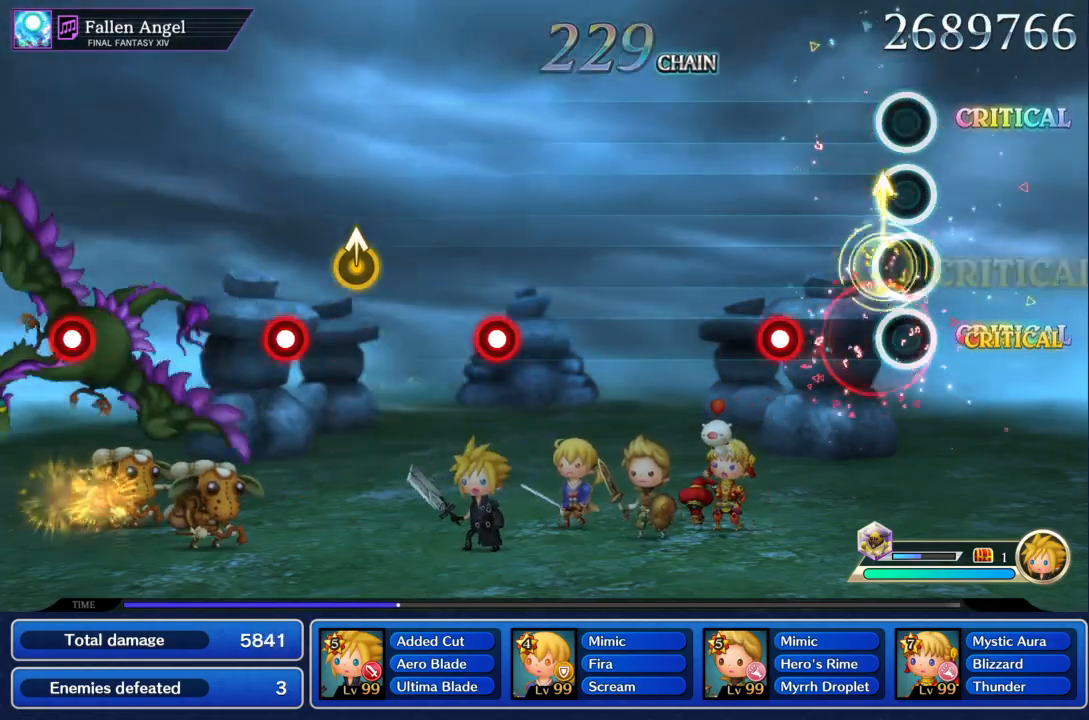
{"buttons": [], "left_stick": "center", "events": [[66, "left_stick", "center"], [233, "TRIANGLE", "down"], [333, "TRIANGLE", "up"]]}
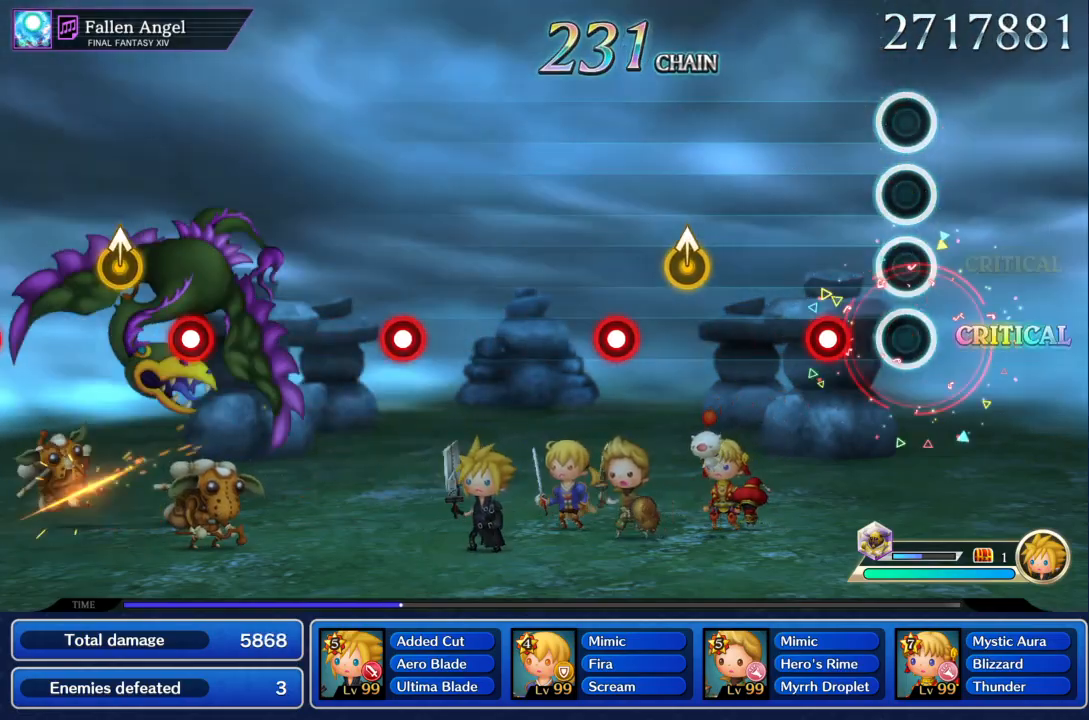
{"buttons": [], "left_stick": "center", "events": [[200, "TRIANGLE", "down"], [334, "TRIANGLE", "up"], [367, "left_stick", "up"], [467, "left_stick", "center"]]}
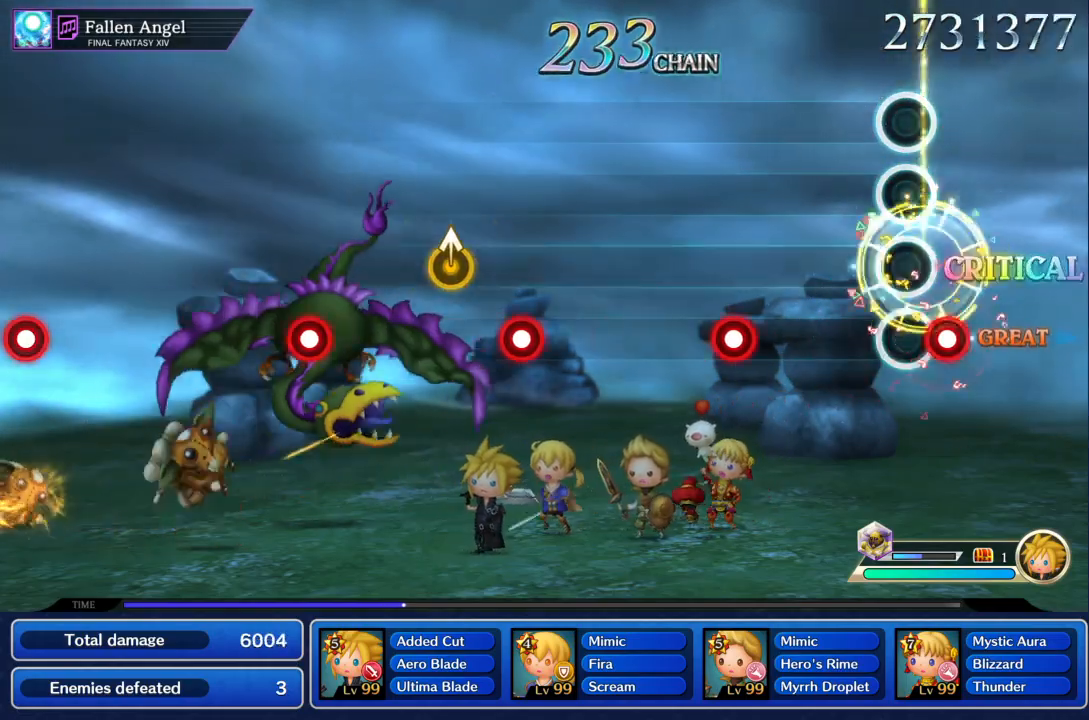
{"buttons": [], "left_stick": "center", "events": [[33, "TRIANGLE", "down"], [133, "TRIANGLE", "up"], [333, "TRIANGLE", "down"], [467, "TRIANGLE", "up"]]}
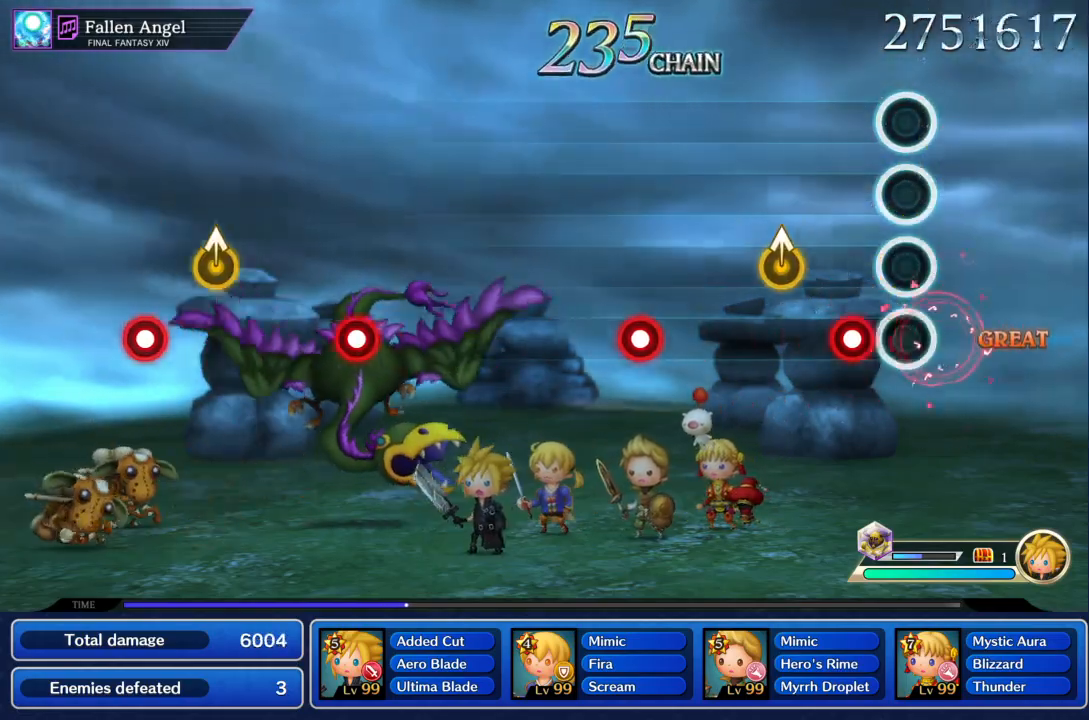
{"buttons": ["TRIANGLE"], "left_stick": "center", "events": [[100, "TRIANGLE", "down"], [234, "TRIANGLE", "up"], [234, "left_stick", "up"], [334, "left_stick", "center"], [434, "TRIANGLE", "down"]]}
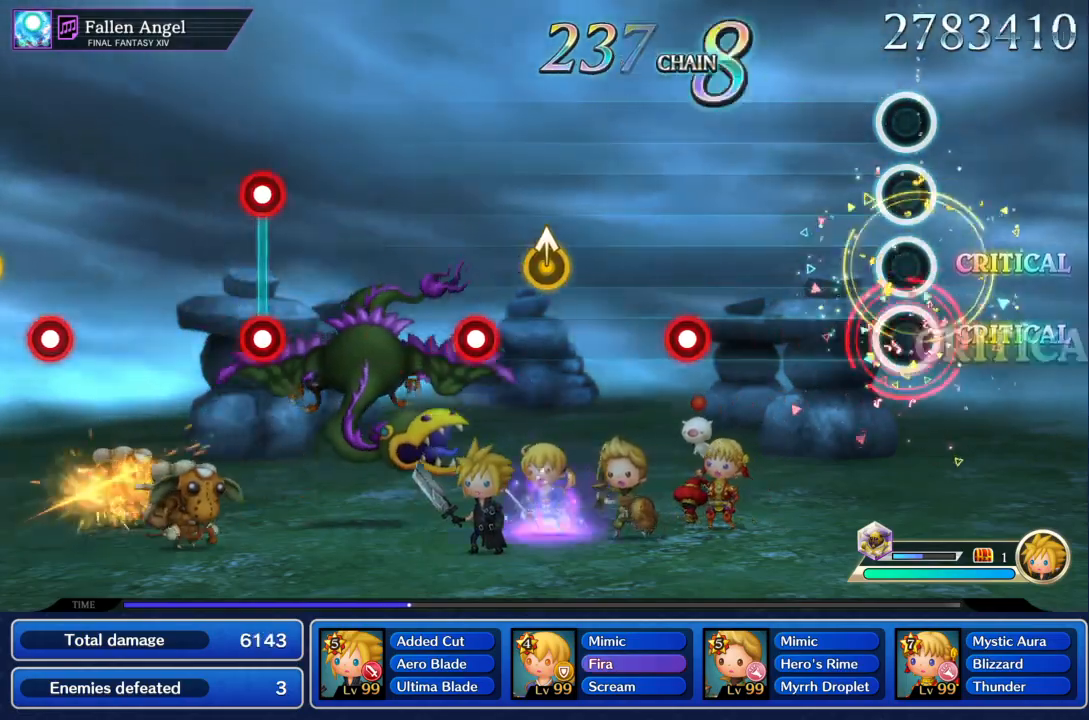
{"buttons": [], "left_stick": "center", "events": [[66, "TRIANGLE", "up"], [367, "TRIANGLE", "down"], [500, "TRIANGLE", "up"]]}
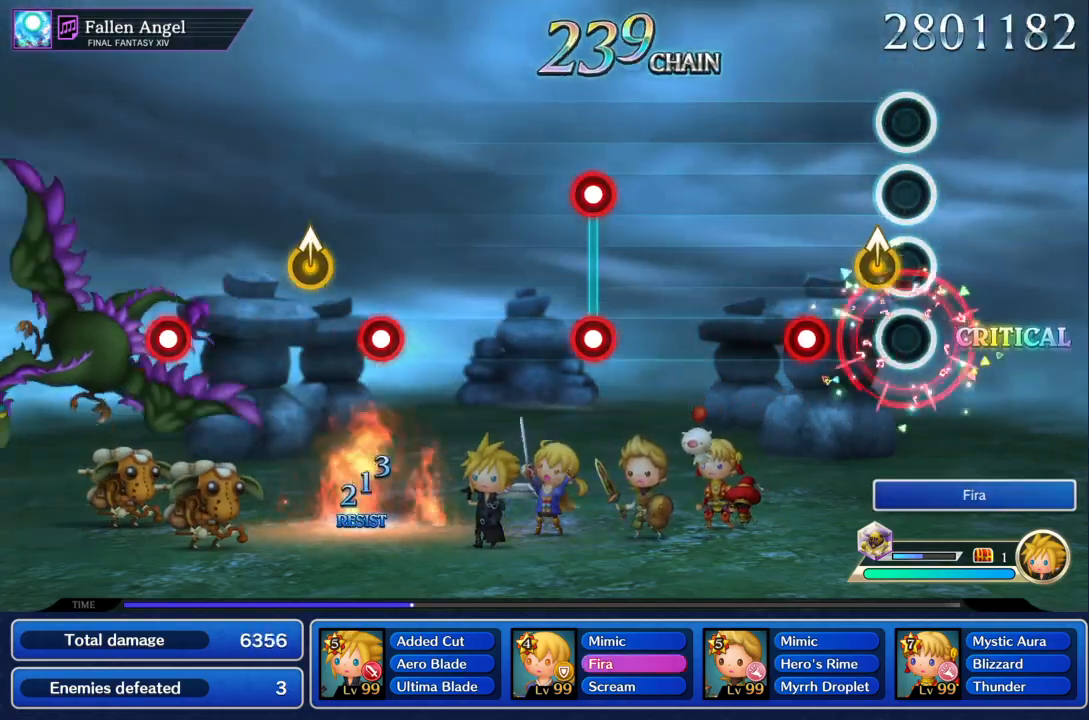
{"buttons": ["TRIANGLE", "R1"], "left_stick": "center", "events": [[100, "left_stick", "up"], [234, "TRIANGLE", "down"], [234, "left_stick", "center"], [334, "TRIANGLE", "up"], [501, "R1", "down"], [501, "TRIANGLE", "down"]]}
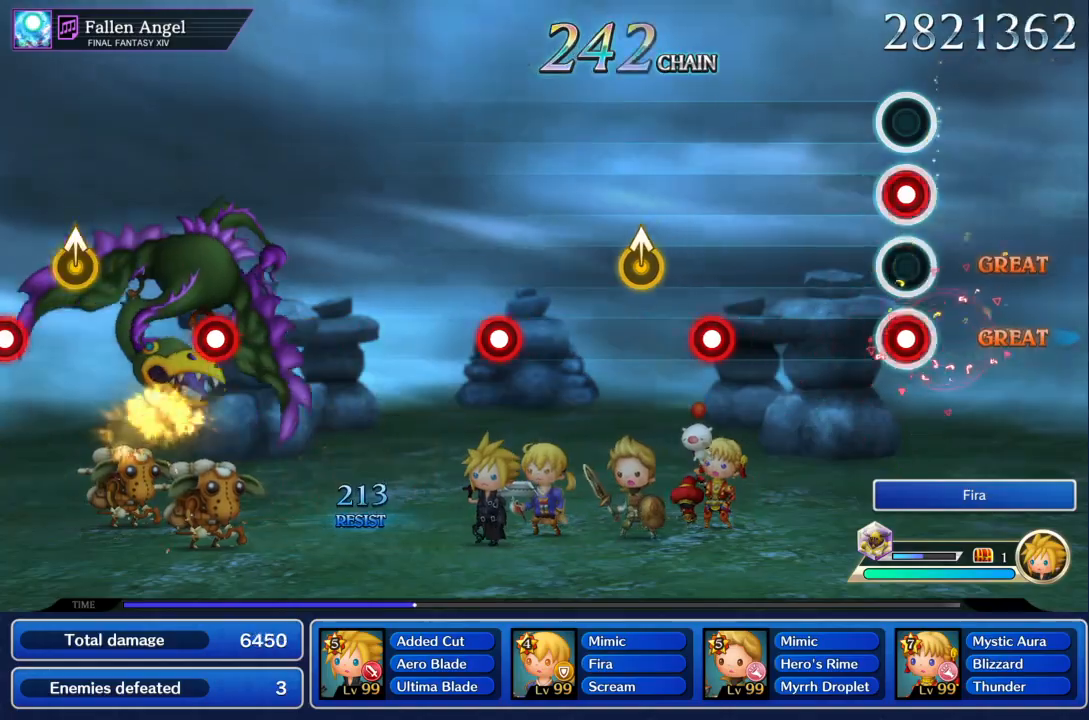
{"buttons": [], "left_stick": "up", "events": [[133, "R1", "up"], [133, "TRIANGLE", "up"], [333, "TRIANGLE", "down"], [433, "TRIANGLE", "up"], [433, "left_stick", "up"]]}
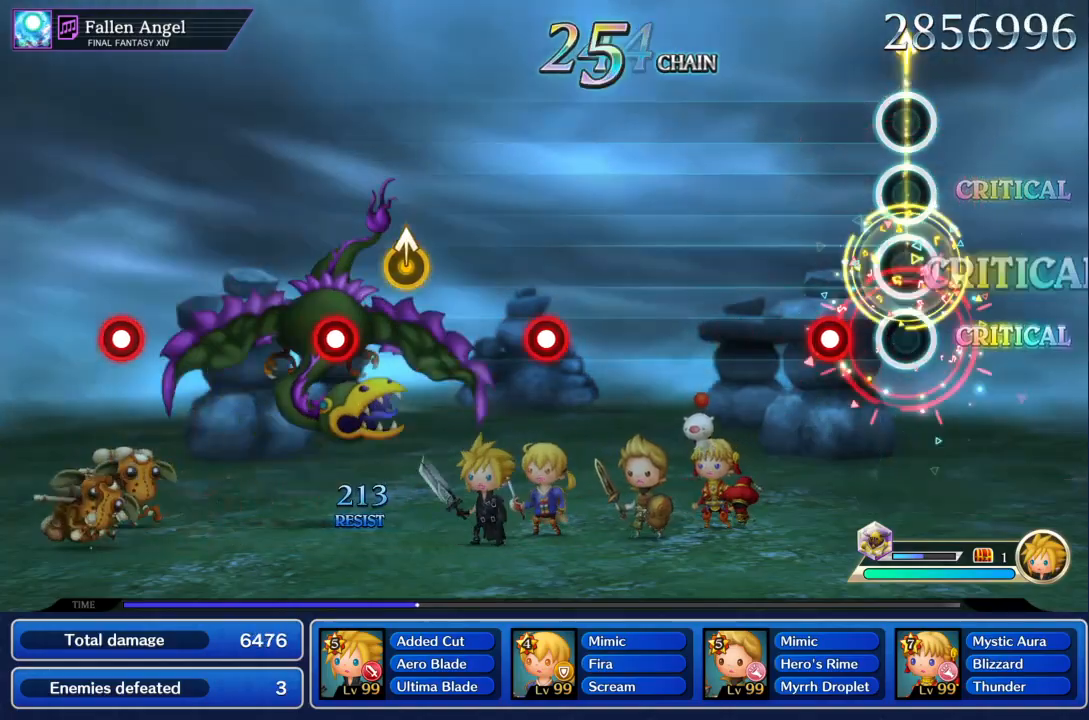
{"buttons": [], "left_stick": "center", "events": [[34, "left_stick", "center"], [134, "TRIANGLE", "down"], [267, "TRIANGLE", "up"]]}
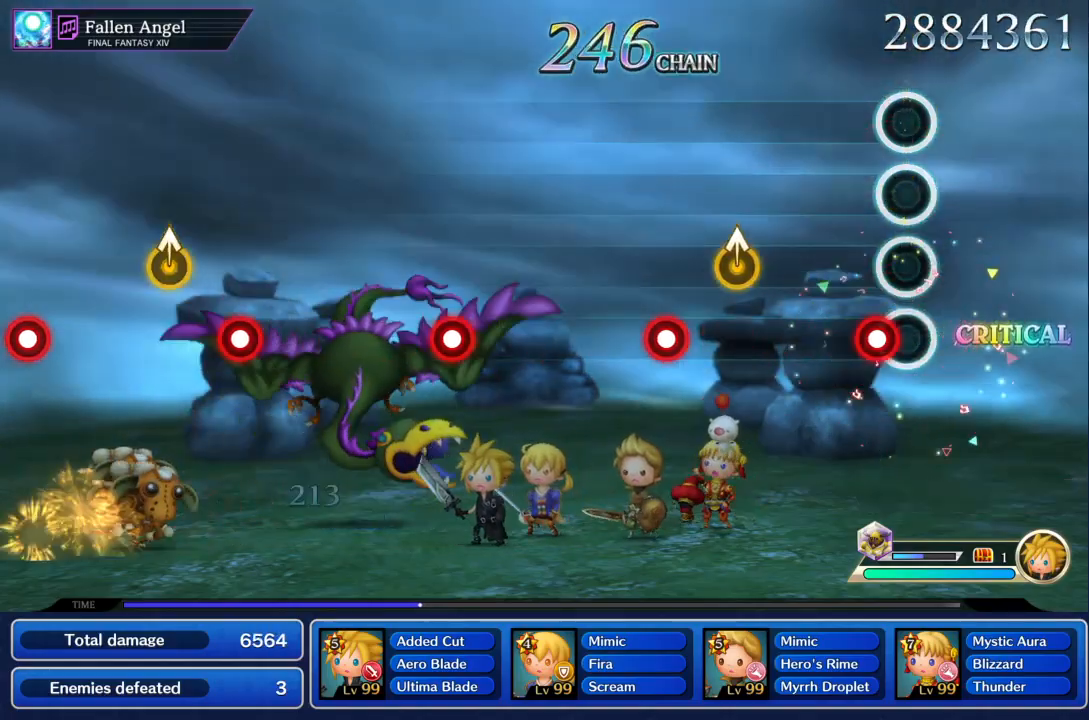
{"buttons": ["TRIANGLE"], "left_stick": "center", "events": [[66, "TRIANGLE", "down"], [200, "TRIANGLE", "up"], [300, "left_stick", "up"], [400, "left_stick", "center"], [433, "TRIANGLE", "down"]]}
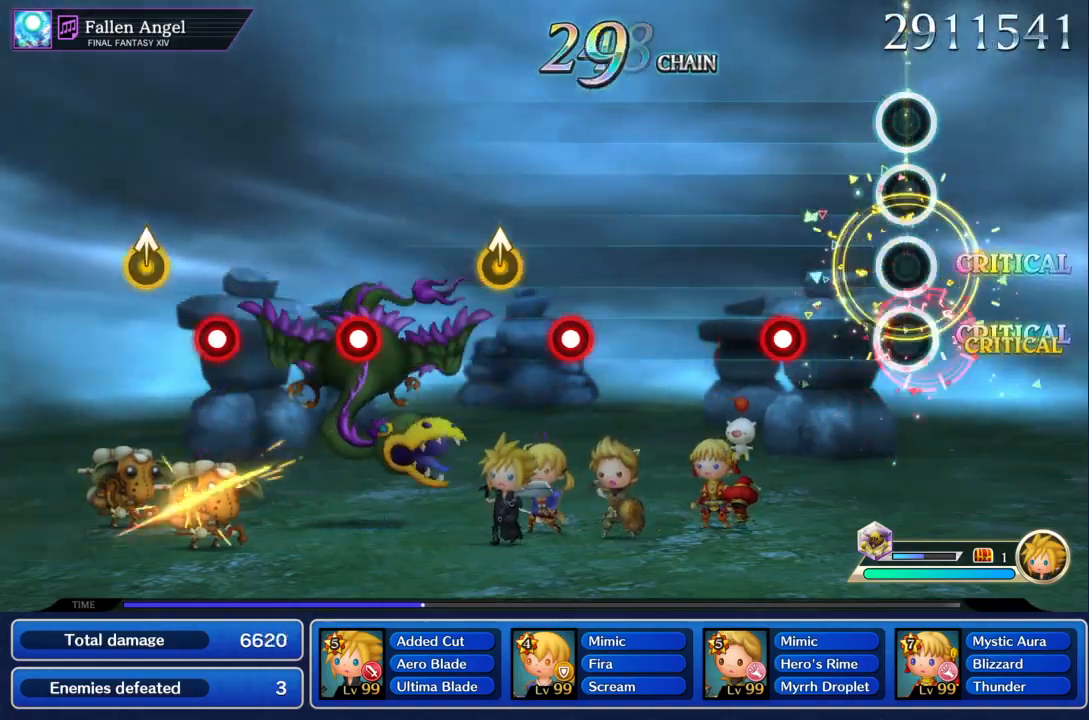
{"buttons": [], "left_stick": "center", "events": [[34, "TRIANGLE", "up"], [234, "TRIANGLE", "down"], [367, "TRIANGLE", "up"]]}
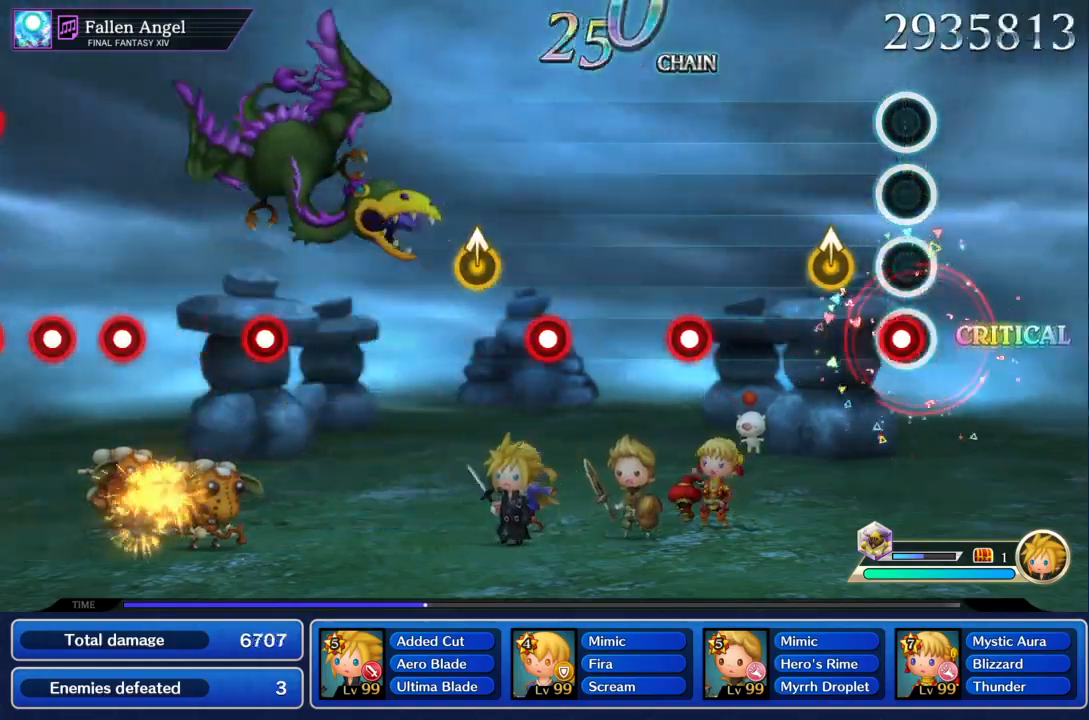
{"buttons": [], "left_stick": "center", "events": [[66, "TRIANGLE", "down"], [133, "left_stick", "up"], [166, "TRIANGLE", "up"], [233, "left_stick", "center"], [367, "TRIANGLE", "down"], [500, "TRIANGLE", "up"]]}
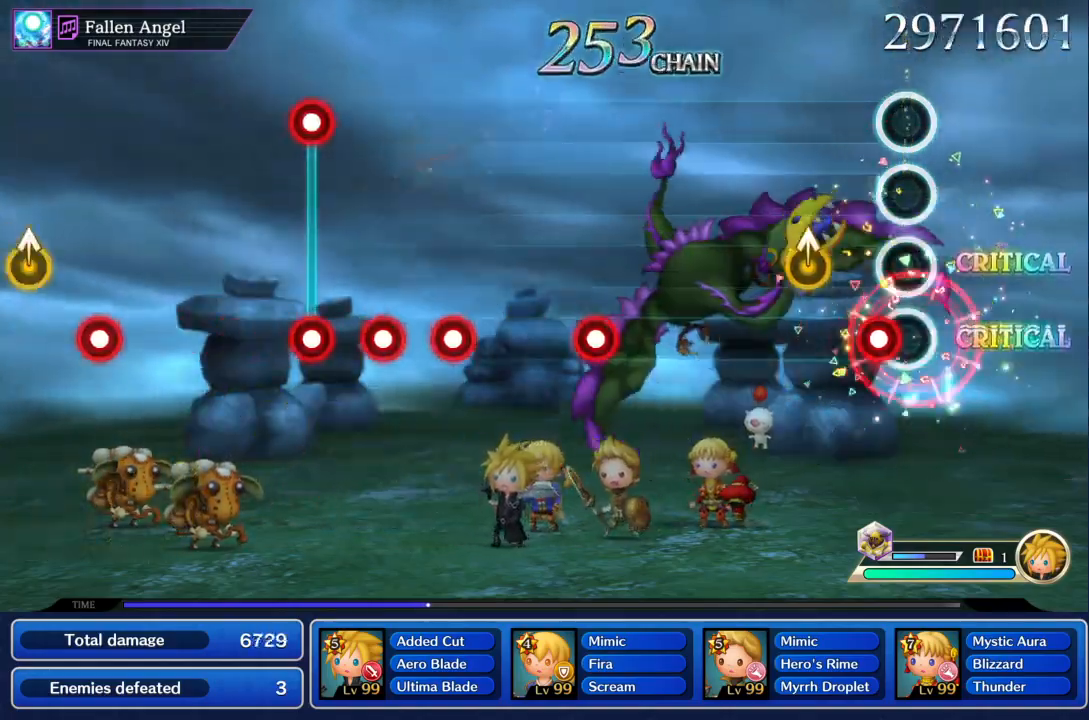
{"buttons": [], "left_stick": "center", "events": [[100, "TRIANGLE", "down"], [167, "left_stick", "up"], [200, "TRIANGLE", "up"], [267, "left_stick", "center"]]}
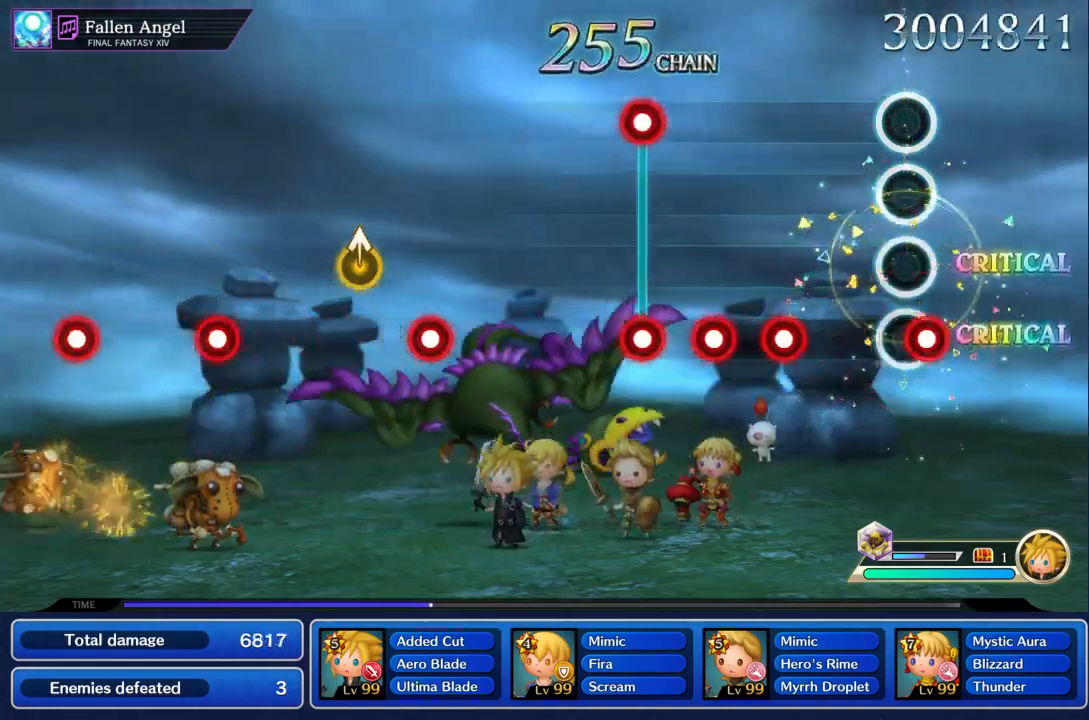
{"buttons": ["TRIANGLE", "R1"], "left_stick": "center", "events": [[33, "TRIANGLE", "down"], [100, "TRIANGLE", "up"], [200, "TRIANGLE", "down"], [267, "TRIANGLE", "up"], [433, "R1", "down"], [433, "TRIANGLE", "down"]]}
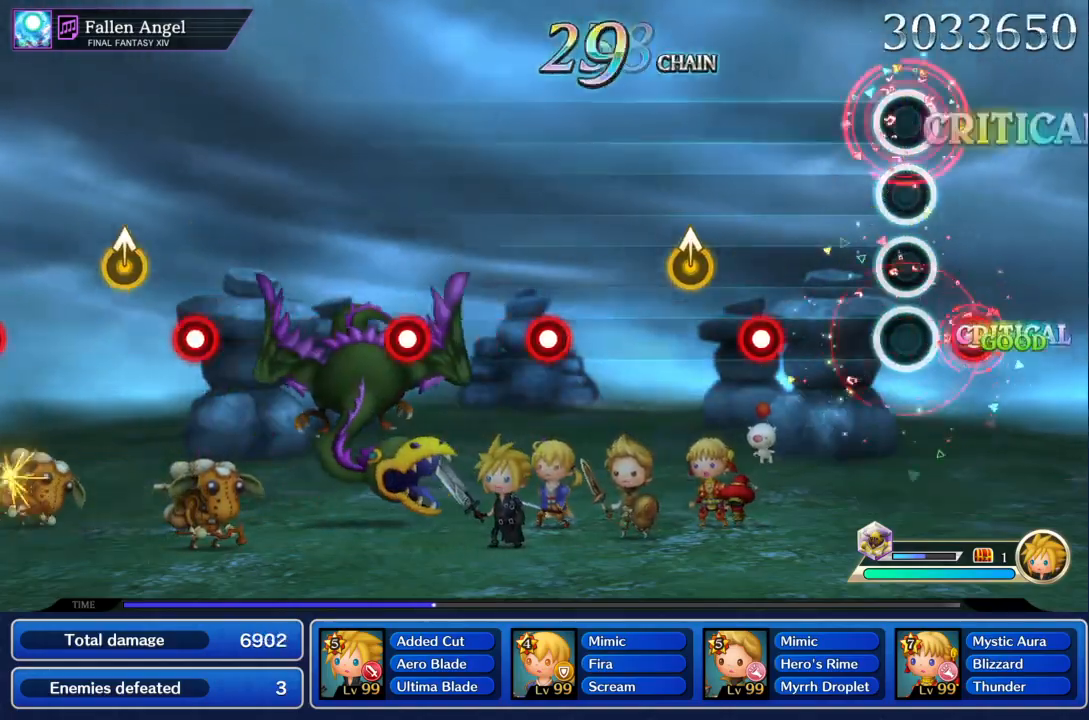
{"buttons": [], "left_stick": "center", "events": [[33, "R1", "up"], [33, "TRIANGLE", "up"], [267, "TRIANGLE", "down"], [334, "left_stick", "up"], [367, "TRIANGLE", "up"], [467, "left_stick", "center"]]}
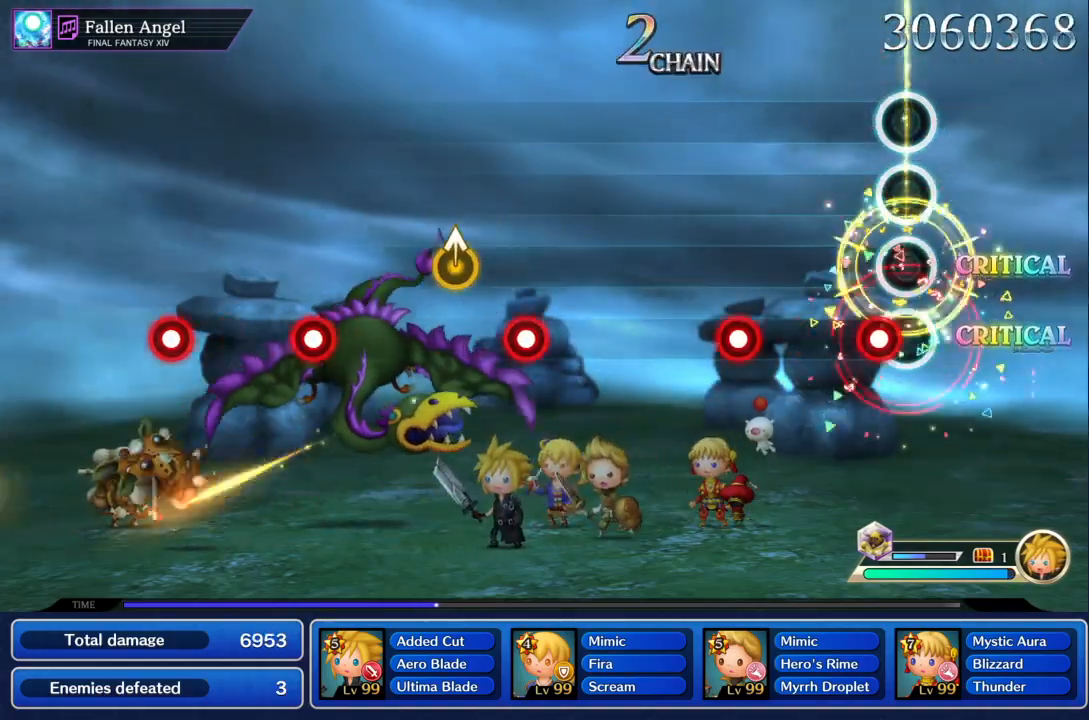
{"buttons": [], "left_stick": "center", "events": [[66, "TRIANGLE", "down"], [166, "TRIANGLE", "up"], [300, "TRIANGLE", "down"], [400, "TRIANGLE", "up"]]}
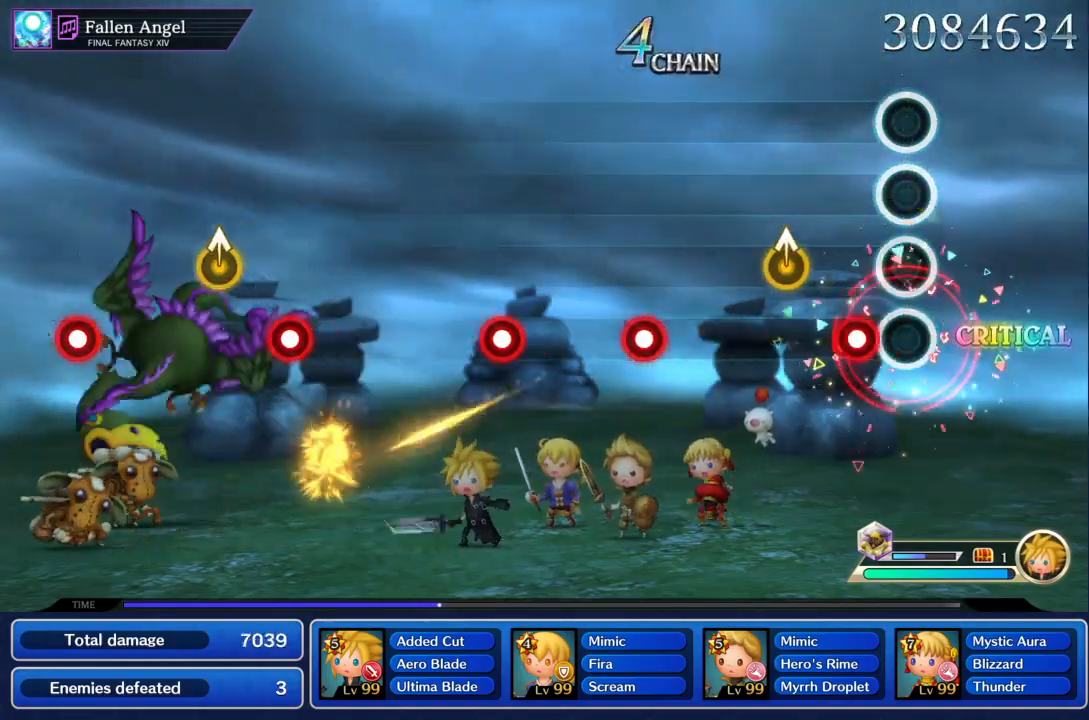
{"buttons": ["TRIANGLE"], "left_stick": "center", "events": [[100, "TRIANGLE", "down"], [167, "left_stick", "up"], [200, "TRIANGLE", "up"], [300, "left_stick", "center"], [434, "TRIANGLE", "down"]]}
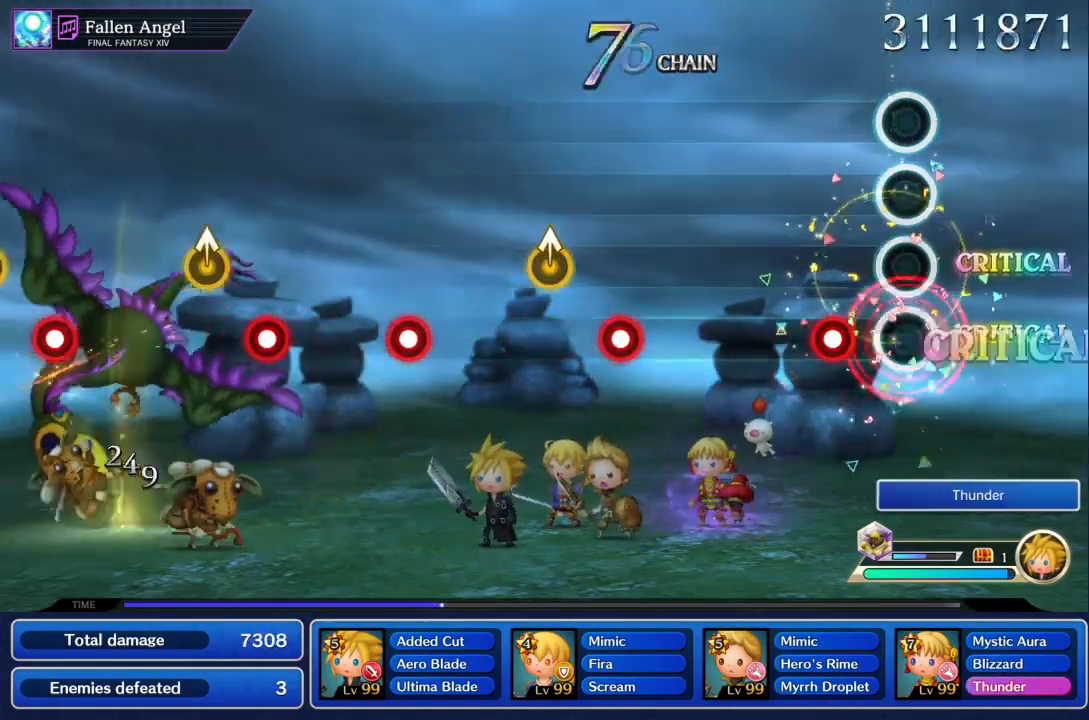
{"buttons": ["TRIANGLE"], "left_stick": "center", "events": [[33, "TRIANGLE", "up"], [166, "TRIANGLE", "down"], [267, "TRIANGLE", "up"], [467, "TRIANGLE", "down"]]}
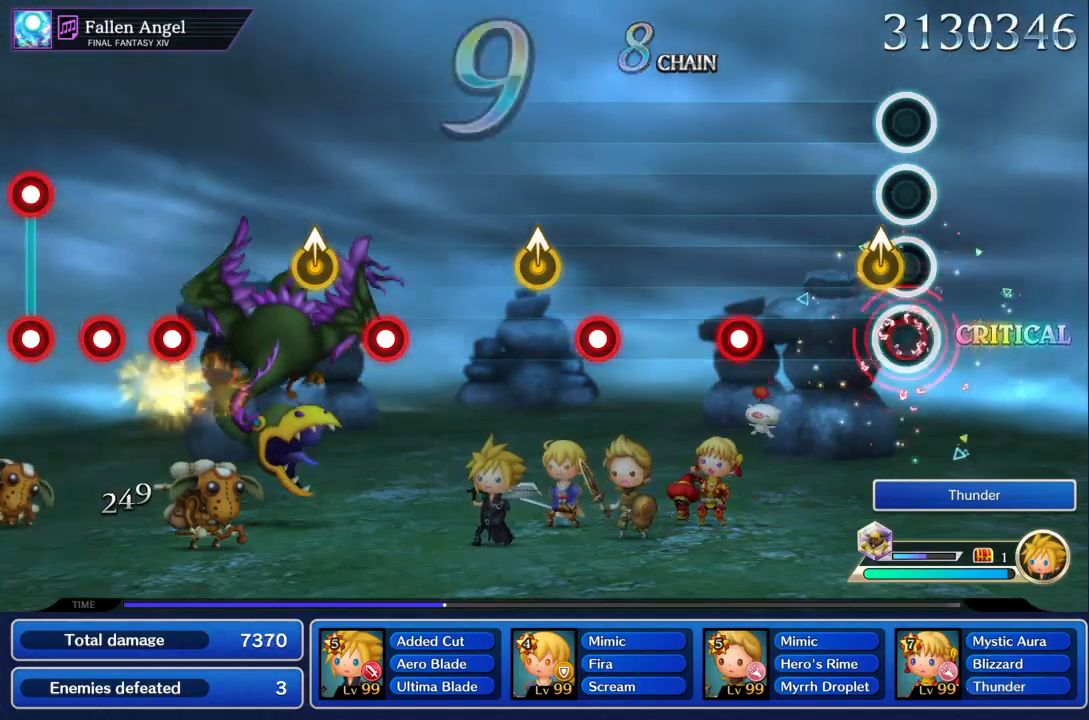
{"buttons": [], "left_stick": "center", "events": [[67, "left_stick", "up"], [100, "TRIANGLE", "up"], [200, "left_stick", "center"], [300, "TRIANGLE", "down"], [401, "TRIANGLE", "up"]]}
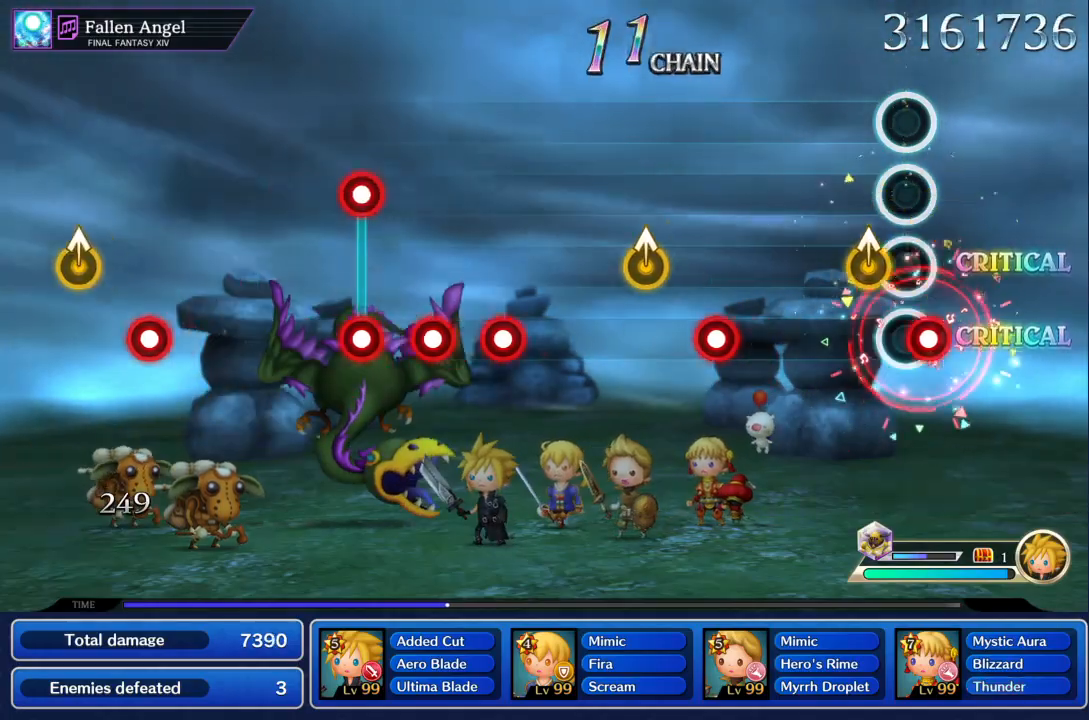
{"buttons": [], "left_stick": "up", "events": [[33, "TRIANGLE", "down"], [100, "left_stick", "up"], [133, "TRIANGLE", "up"], [233, "left_stick", "center"], [333, "TRIANGLE", "down"], [433, "left_stick", "up"], [467, "TRIANGLE", "up"]]}
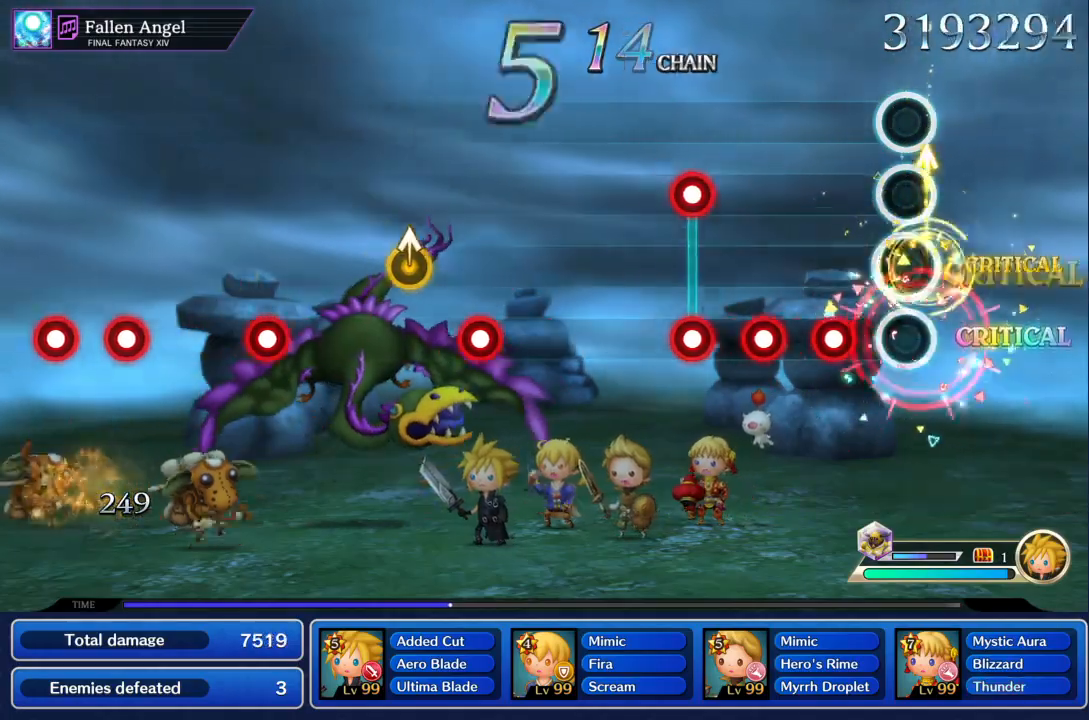
{"buttons": [], "left_stick": "center", "events": [[67, "left_stick", "center"], [134, "TRIANGLE", "down"], [200, "TRIANGLE", "up"], [267, "TRIANGLE", "down"], [367, "R1", "down"], [434, "TRIANGLE", "up"], [467, "R1", "up"]]}
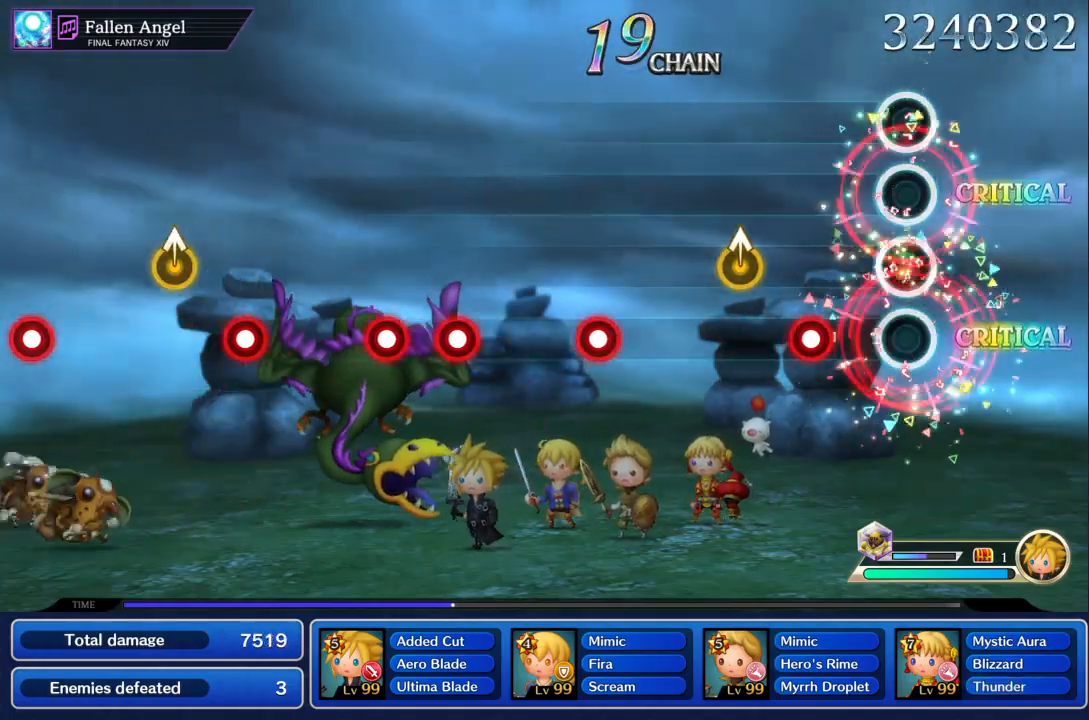
{"buttons": ["TRIANGLE"], "left_stick": "center", "events": [[166, "TRIANGLE", "down"], [267, "TRIANGLE", "up"], [267, "left_stick", "up"], [367, "left_stick", "center"], [500, "TRIANGLE", "down"]]}
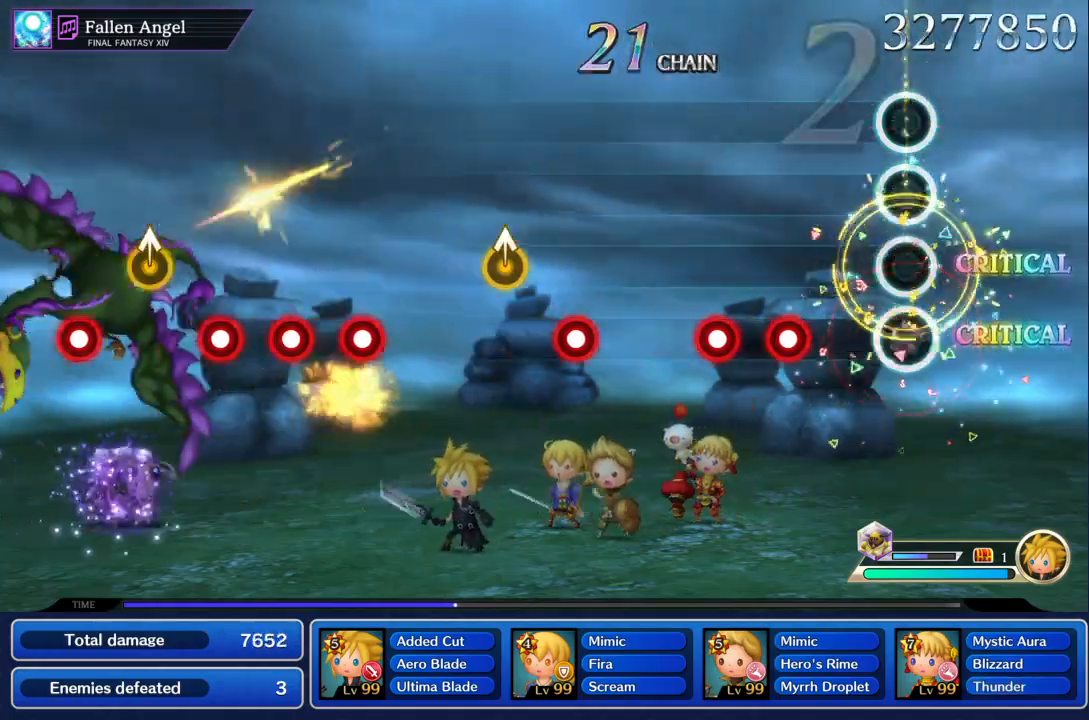
{"buttons": [], "left_stick": "center", "events": [[100, "TRIANGLE", "up"], [234, "TRIANGLE", "down"], [300, "TRIANGLE", "up"], [367, "TRIANGLE", "down"], [467, "TRIANGLE", "up"]]}
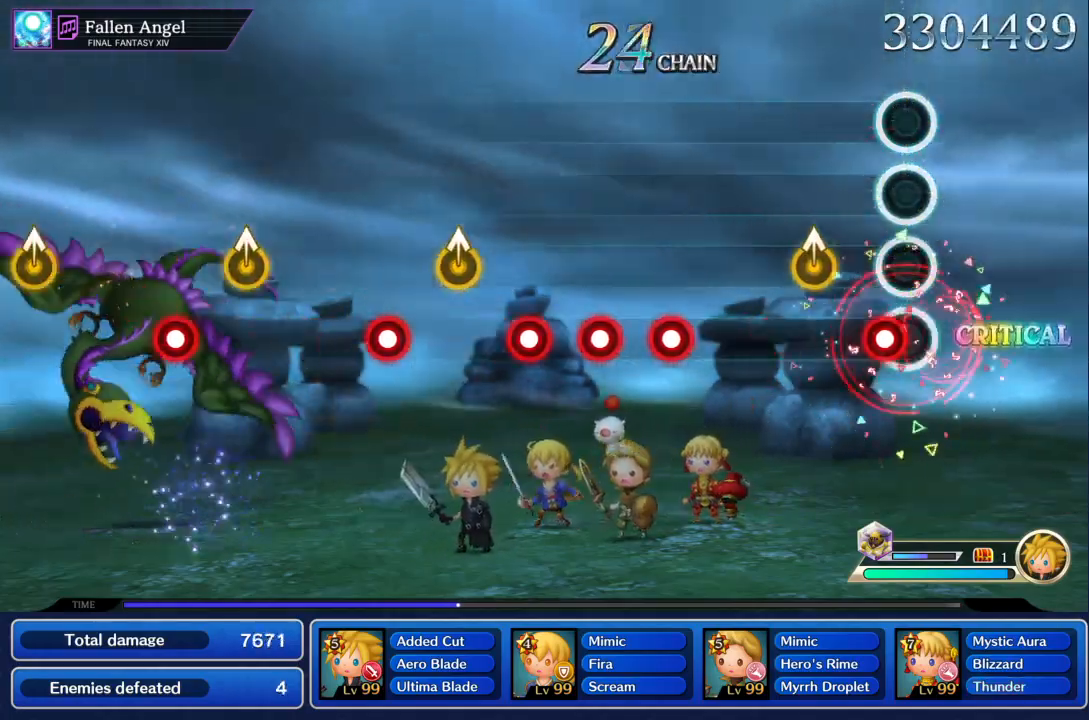
{"buttons": [], "left_stick": "center", "events": [[100, "TRIANGLE", "down"], [200, "TRIANGLE", "up"], [200, "left_stick", "up"], [301, "left_stick", "center"], [401, "TRIANGLE", "down"], [501, "TRIANGLE", "up"]]}
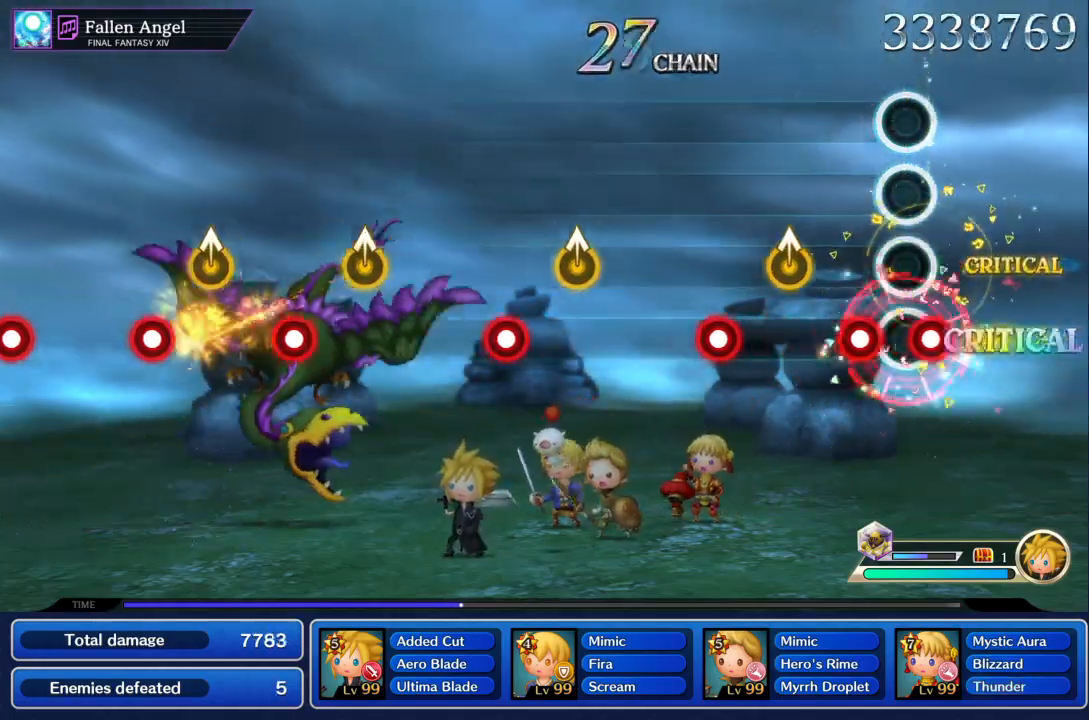
{"buttons": ["TRIANGLE"], "left_stick": "up", "events": [[33, "R1", "down"], [100, "TRIANGLE", "down"], [133, "R1", "up"], [200, "TRIANGLE", "up"], [300, "TRIANGLE", "down"], [400, "TRIANGLE", "up"], [400, "left_stick", "up"], [500, "TRIANGLE", "down"]]}